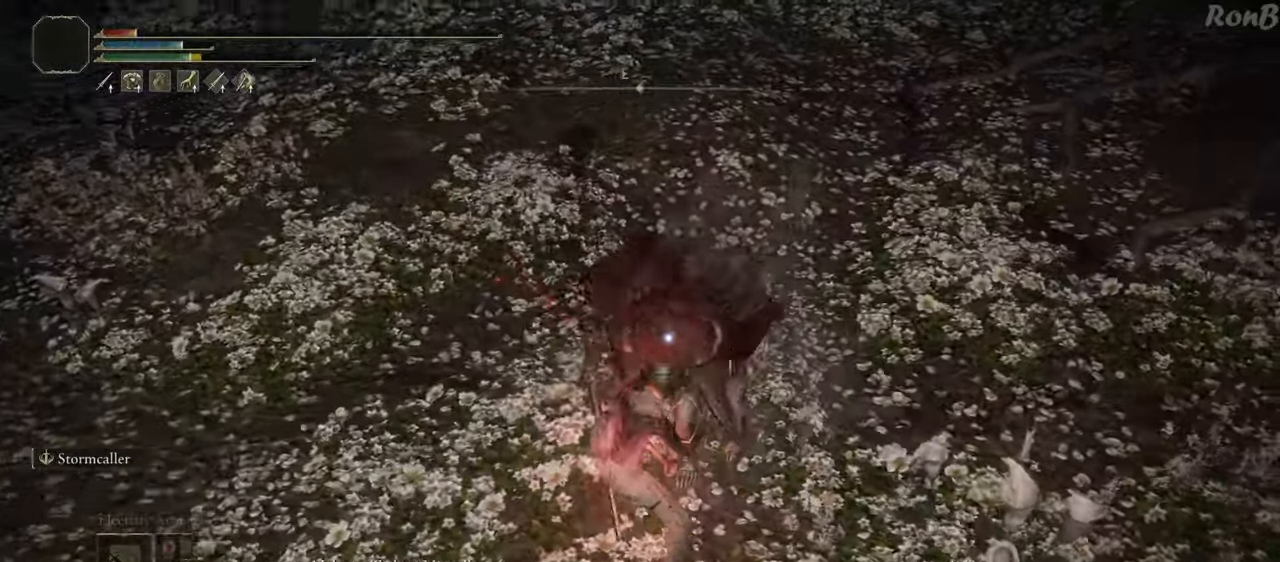
Gameplay with a controller (PlayStation layout); each line is a JSON object with the inputs held at the frame after it. "events" lists button and stick changes between this image and that frame as [ms after this image, input, new state], when the widget could be followed in between. Not read: R1.
{"buttons": ["R2"], "left_stick": "up-right", "right_stick": "center", "events": [[333, "left_stick", "up"], [417, "R2", "down"], [450, "left_stick", "up-right"]]}
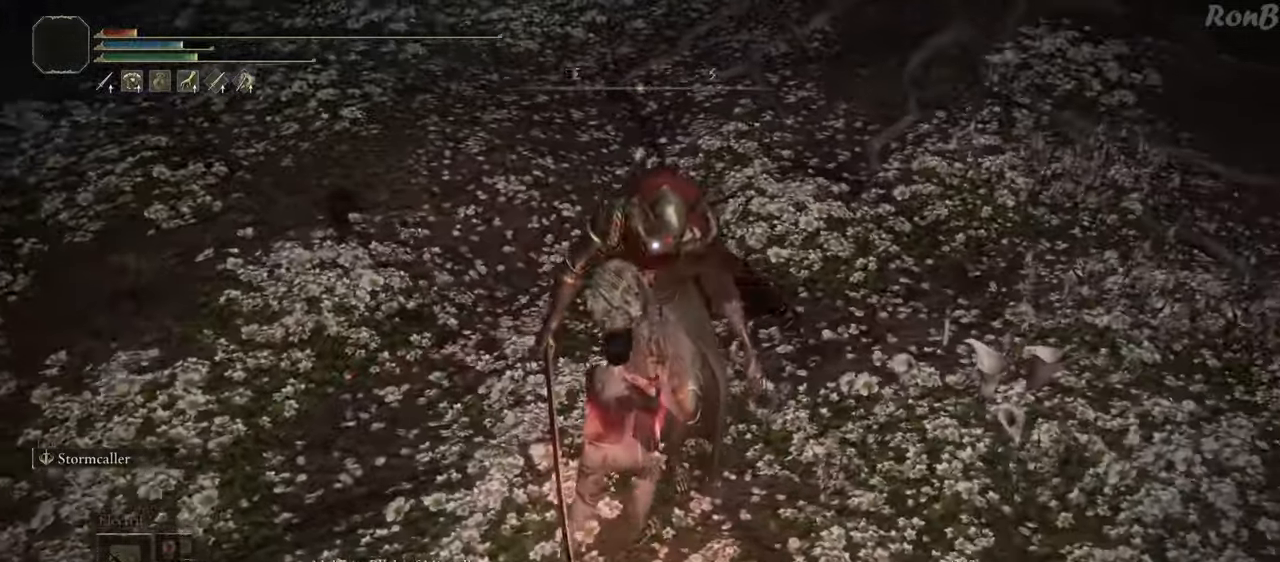
{"buttons": [], "left_stick": "up-right", "right_stick": "center", "events": [[33, "R2", "up"], [83, "R2", "down"], [300, "R2", "up"]]}
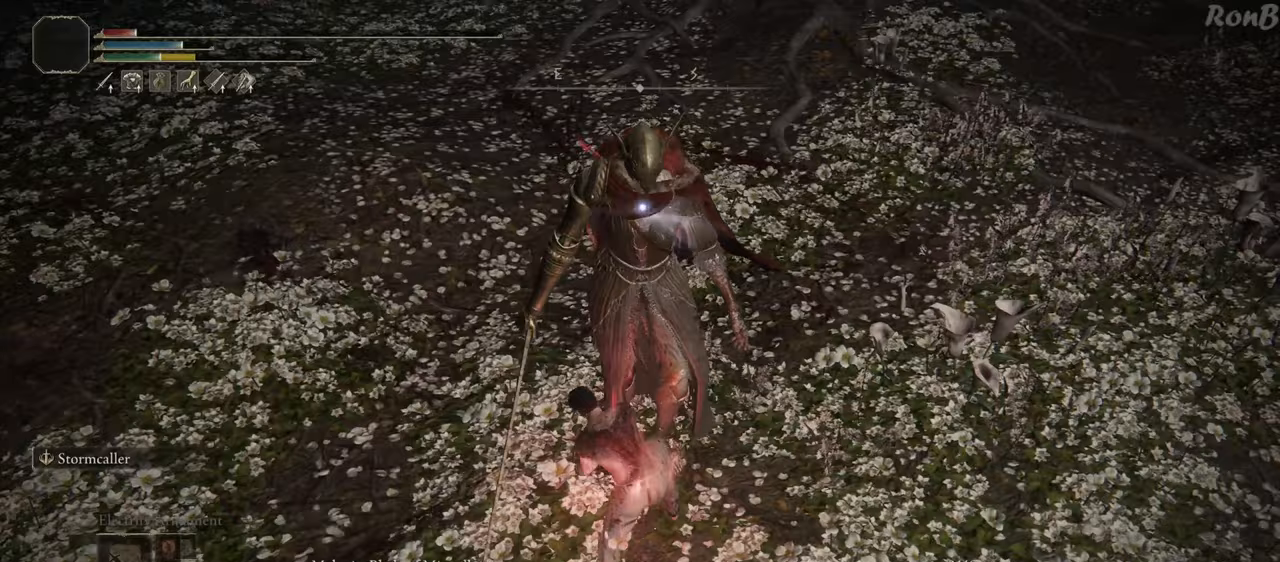
{"buttons": [], "left_stick": "down-right", "right_stick": "center", "events": [[100, "left_stick", "right"], [217, "left_stick", "down-right"]]}
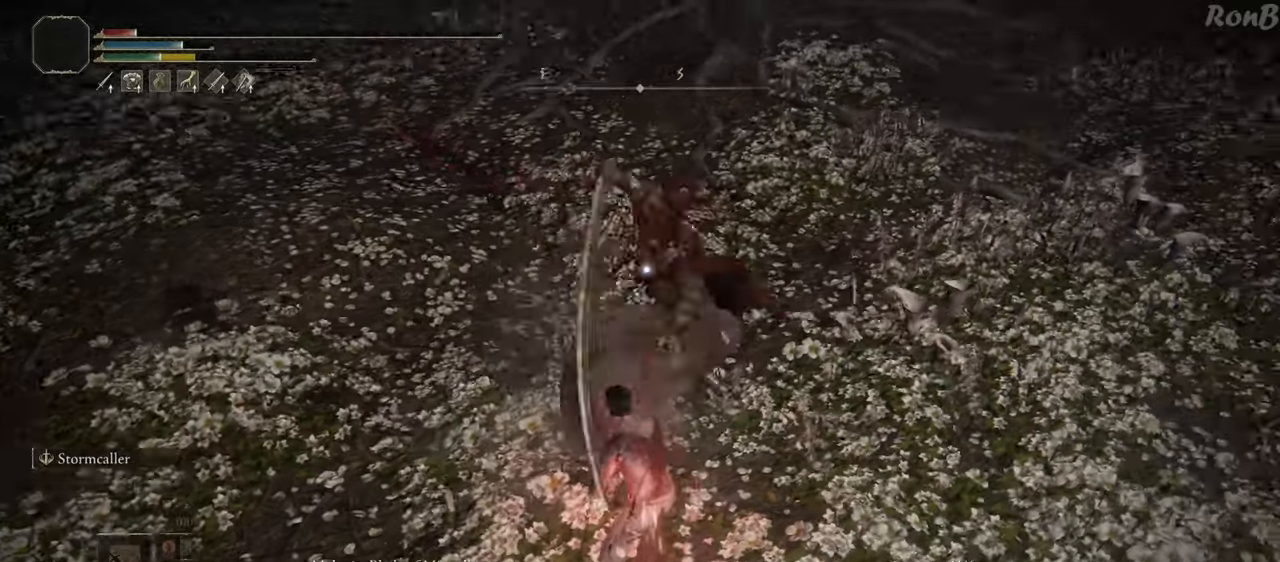
{"buttons": ["R2"], "left_stick": "down", "right_stick": "center", "events": [[133, "left_stick", "down"], [450, "R2", "down"]]}
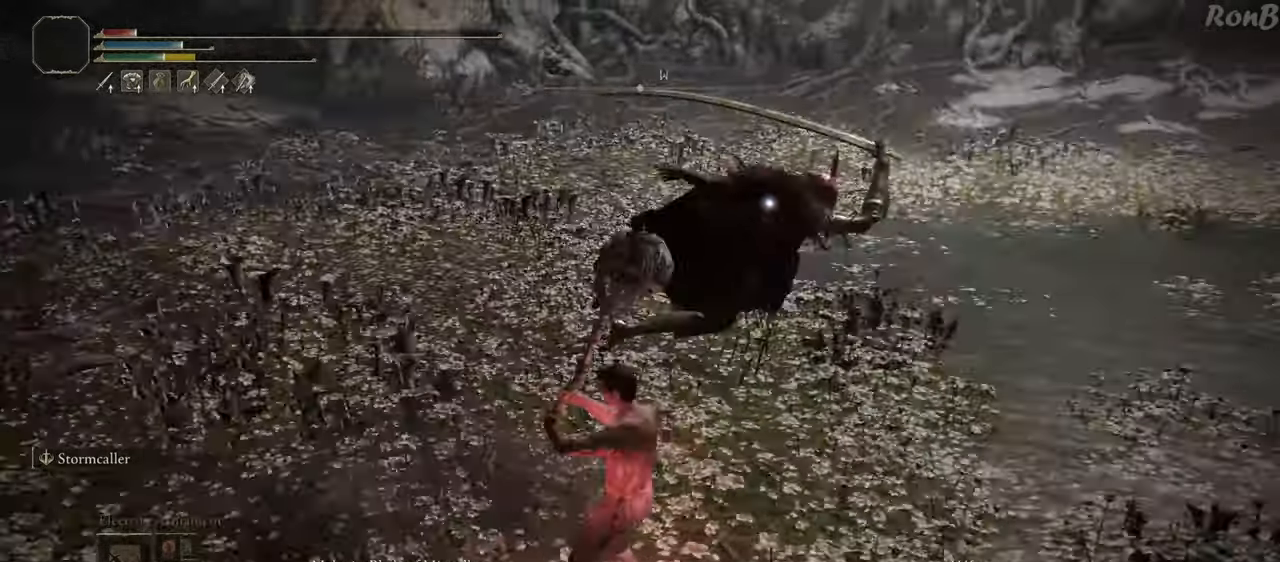
{"buttons": [], "left_stick": "down", "right_stick": "center", "events": [[33, "R2", "up"]]}
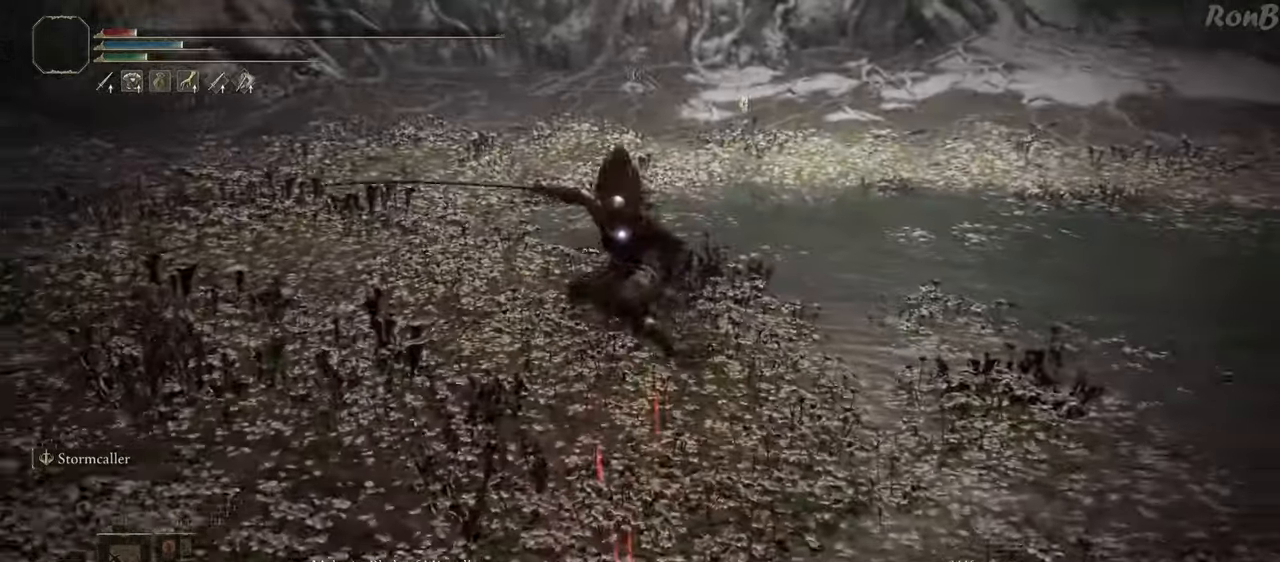
{"buttons": [], "left_stick": "down", "right_stick": "center", "events": []}
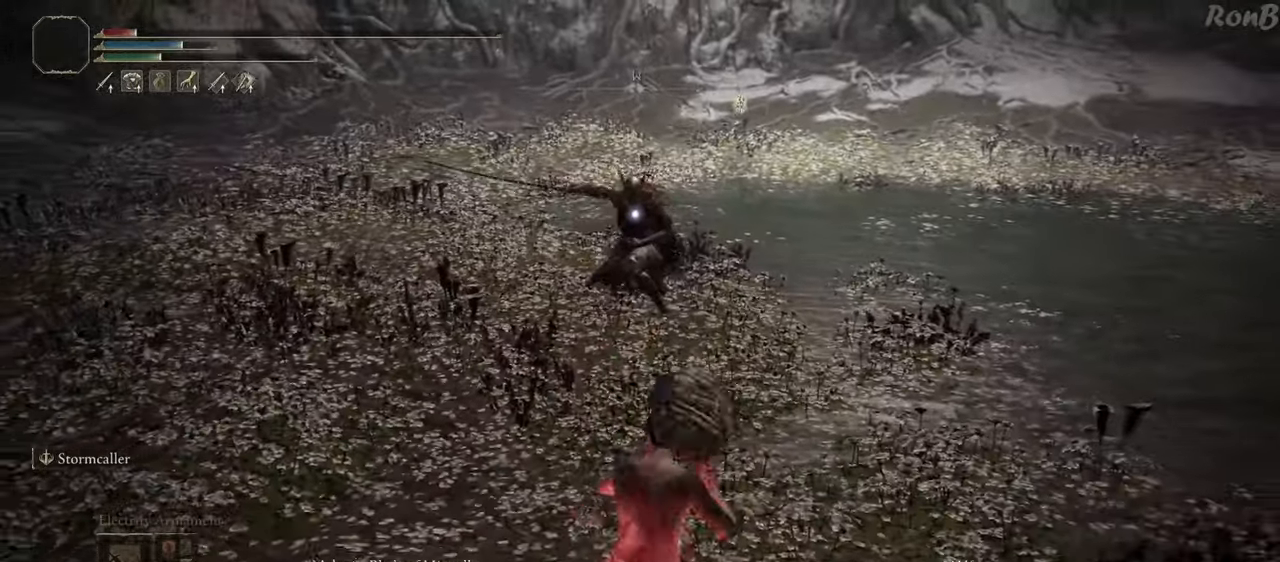
{"buttons": ["R2"], "left_stick": "down-right", "right_stick": "center", "events": [[50, "left_stick", "down-right"], [417, "R2", "down"]]}
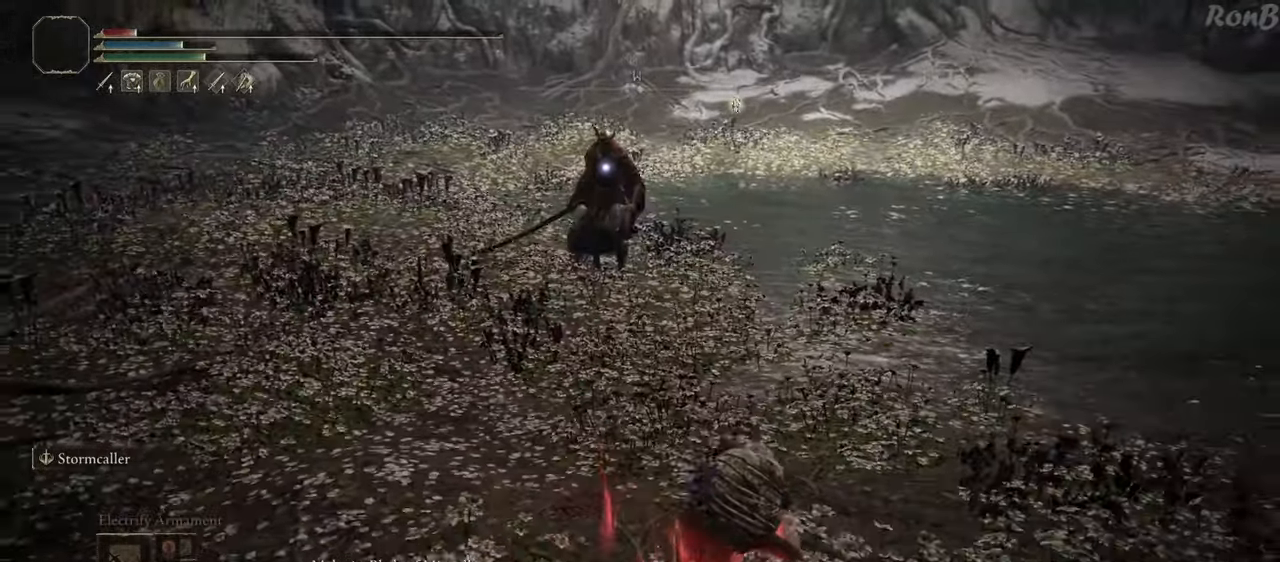
{"buttons": ["R2"], "left_stick": "right", "right_stick": "center", "events": [[133, "left_stick", "up-right"], [250, "left_stick", "up"], [500, "left_stick", "right"]]}
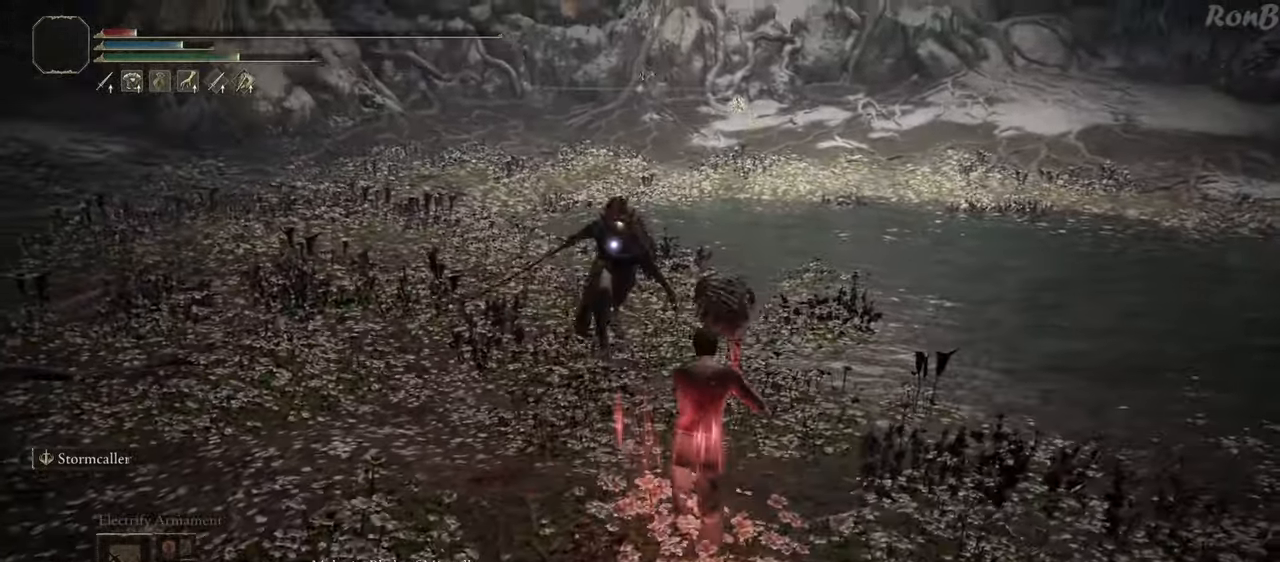
{"buttons": ["R2"], "left_stick": "down", "right_stick": "center", "events": [[117, "left_stick", "down-right"], [367, "left_stick", "down"]]}
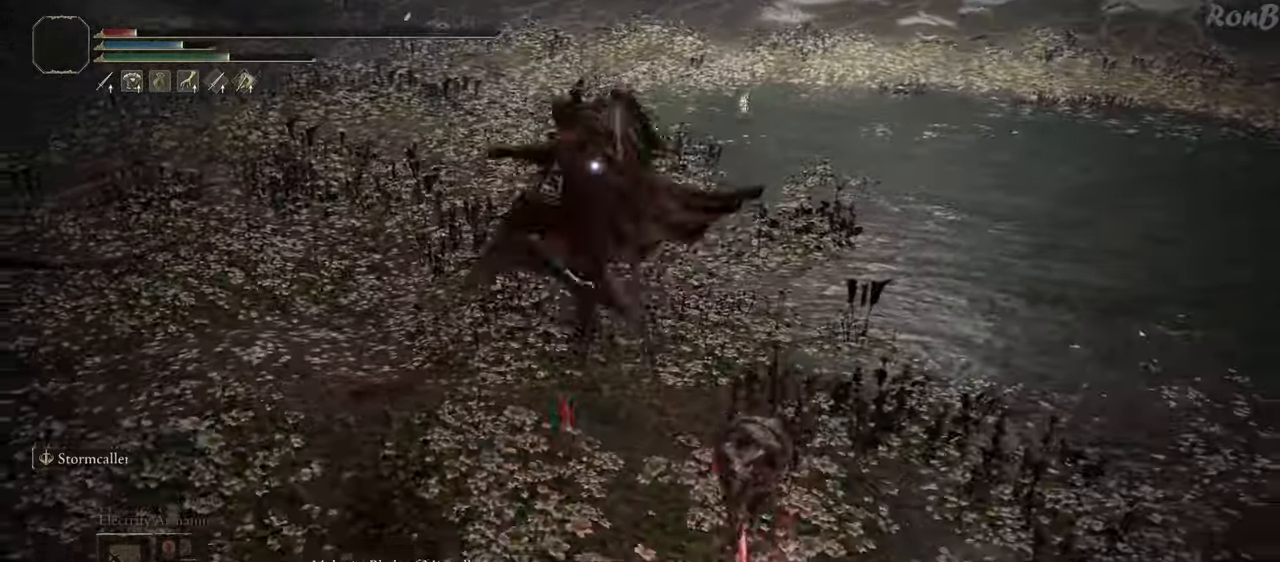
{"buttons": ["R2"], "left_stick": "left", "right_stick": "center", "events": [[450, "left_stick", "left"]]}
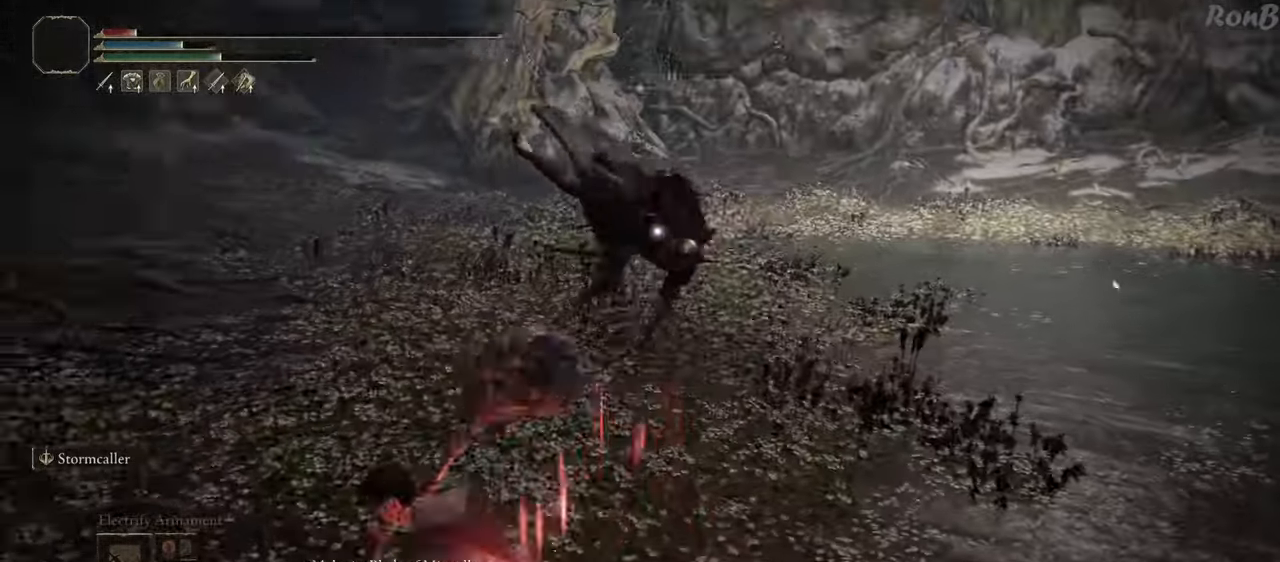
{"buttons": [], "left_stick": "up", "right_stick": "center", "events": [[17, "R2", "up"], [33, "left_stick", "up-left"], [133, "R2", "down"], [133, "left_stick", "up"], [250, "R2", "up"]]}
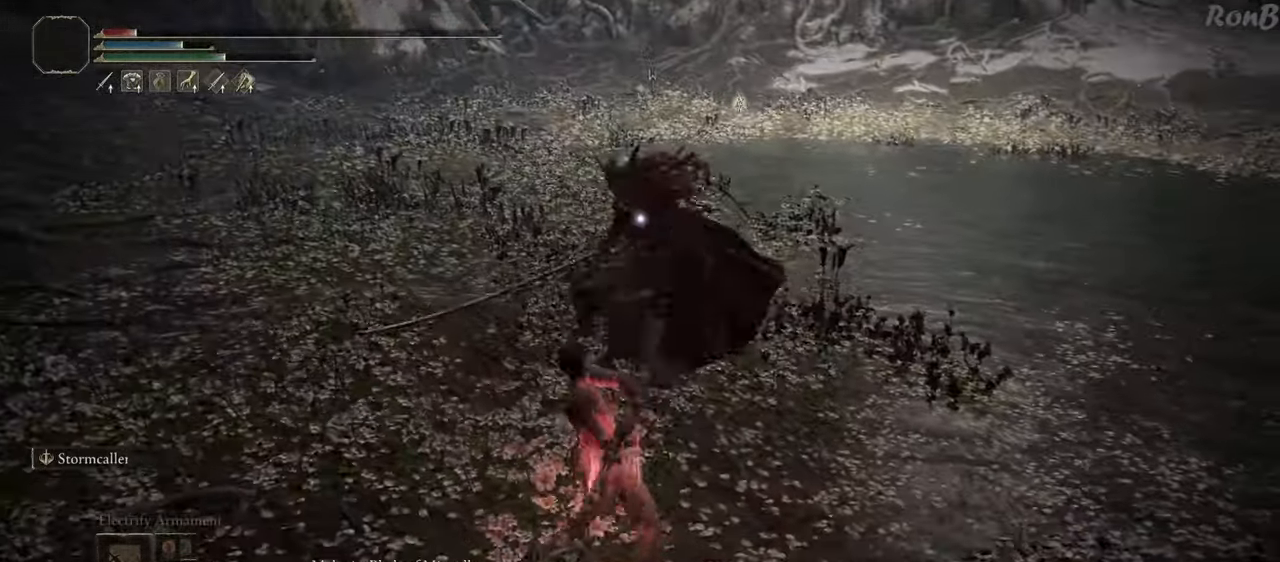
{"buttons": [], "left_stick": "up-right", "right_stick": "center", "events": [[383, "left_stick", "up-right"]]}
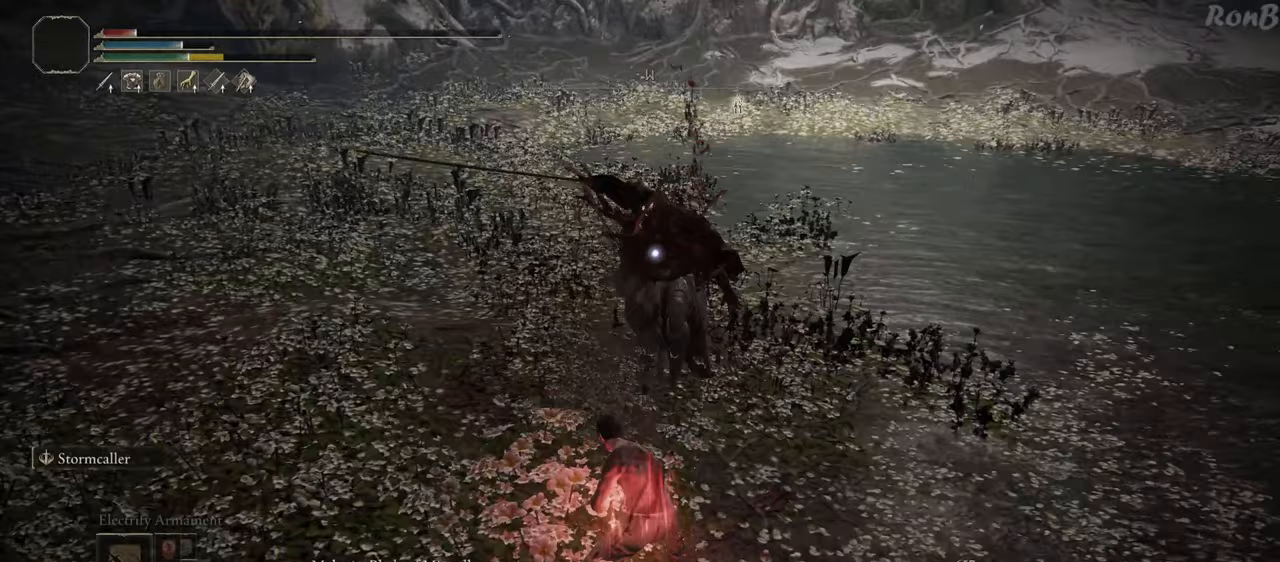
{"buttons": [], "left_stick": "down-right", "right_stick": "center", "events": [[17, "left_stick", "right"], [117, "left_stick", "center"], [333, "left_stick", "down-right"]]}
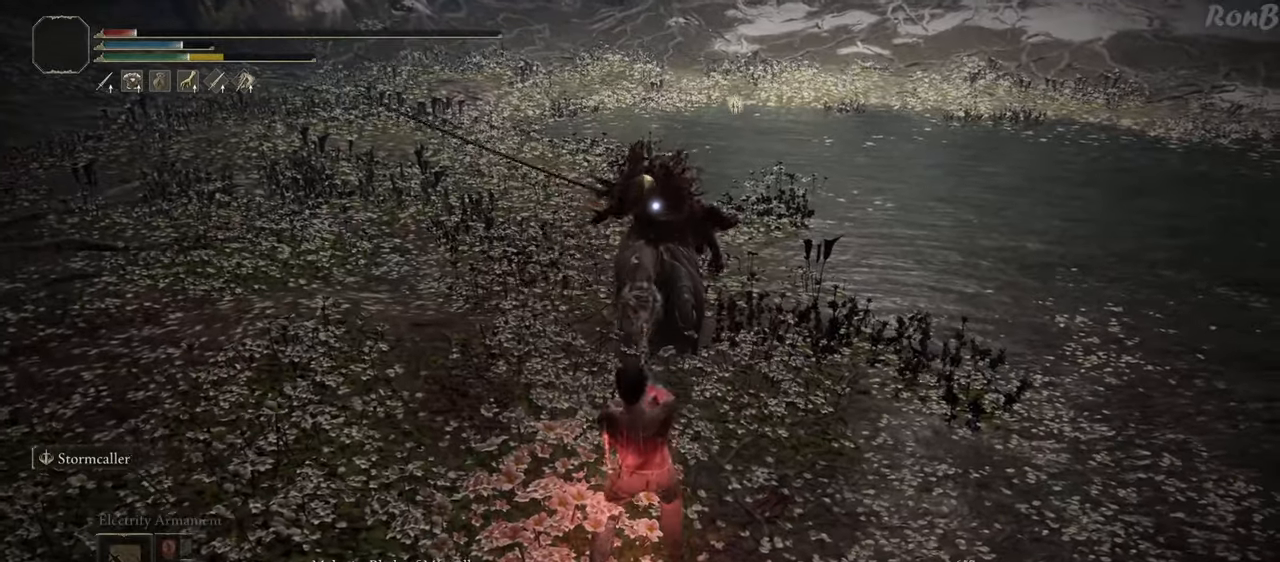
{"buttons": [], "left_stick": "down-right", "right_stick": "center", "events": []}
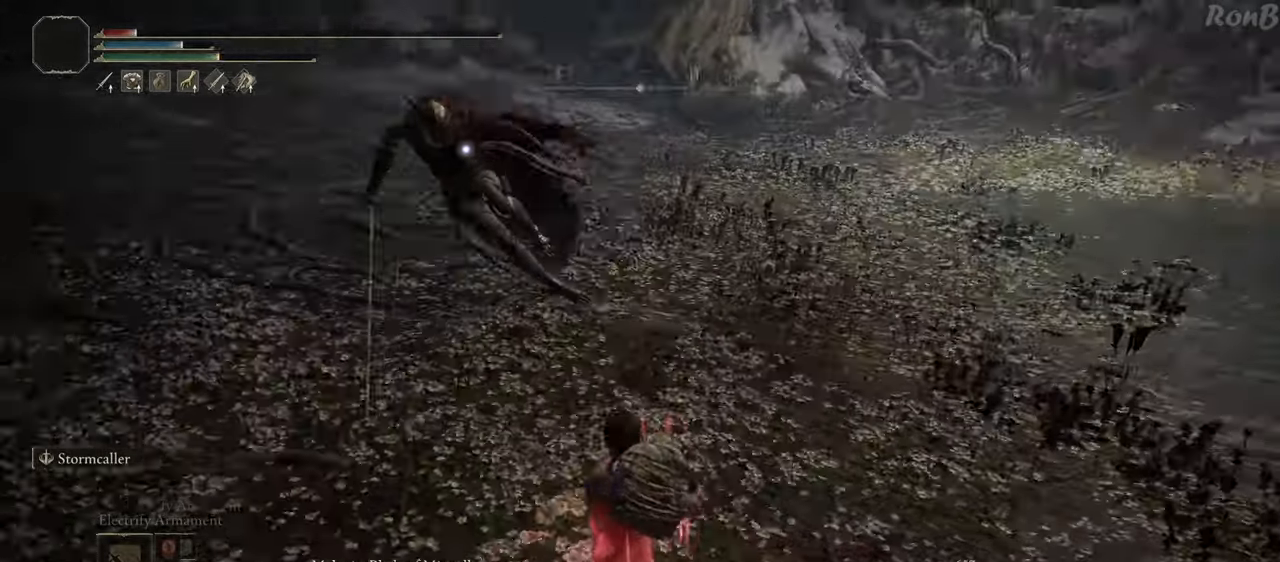
{"buttons": ["R2"], "left_stick": "down-right", "right_stick": "center", "events": [[417, "R2", "down"]]}
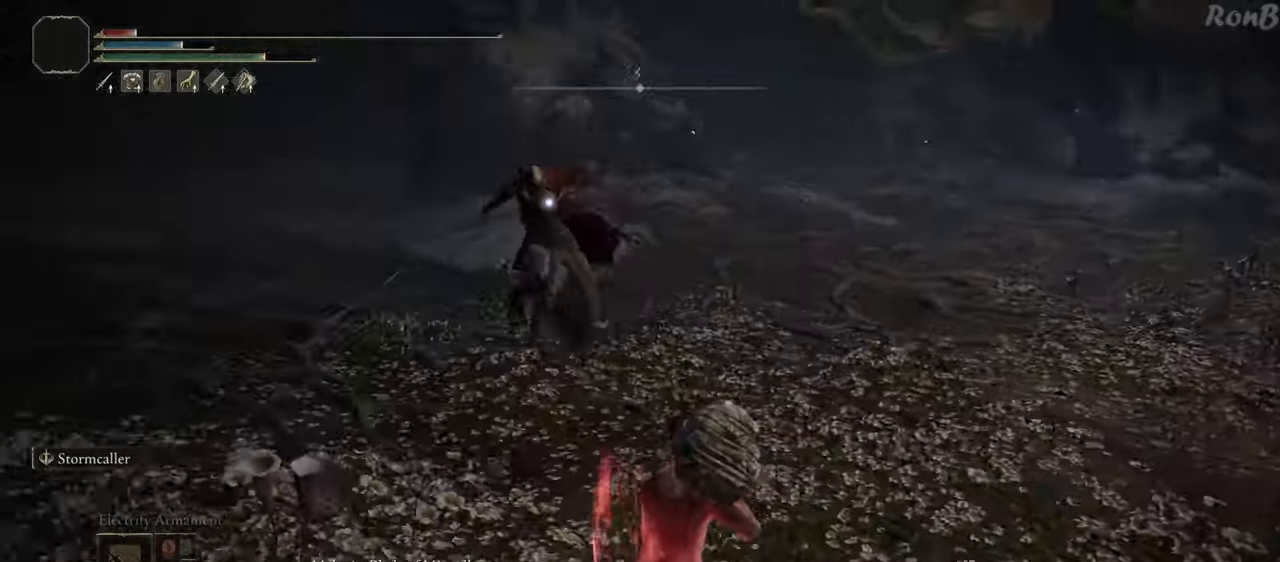
{"buttons": ["R2"], "left_stick": "down-right", "right_stick": "center", "events": []}
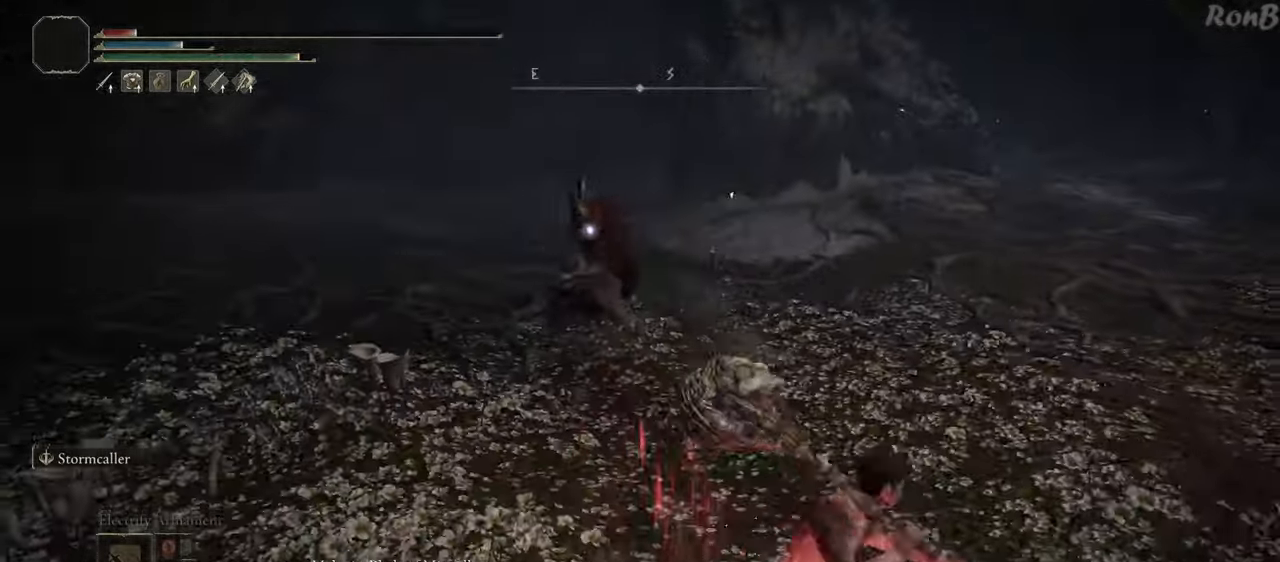
{"buttons": [], "left_stick": "left", "right_stick": "center", "events": [[133, "left_stick", "down"], [283, "R2", "up"], [283, "left_stick", "down-left"], [300, "R2", "down"], [317, "R2", "up"], [500, "left_stick", "left"]]}
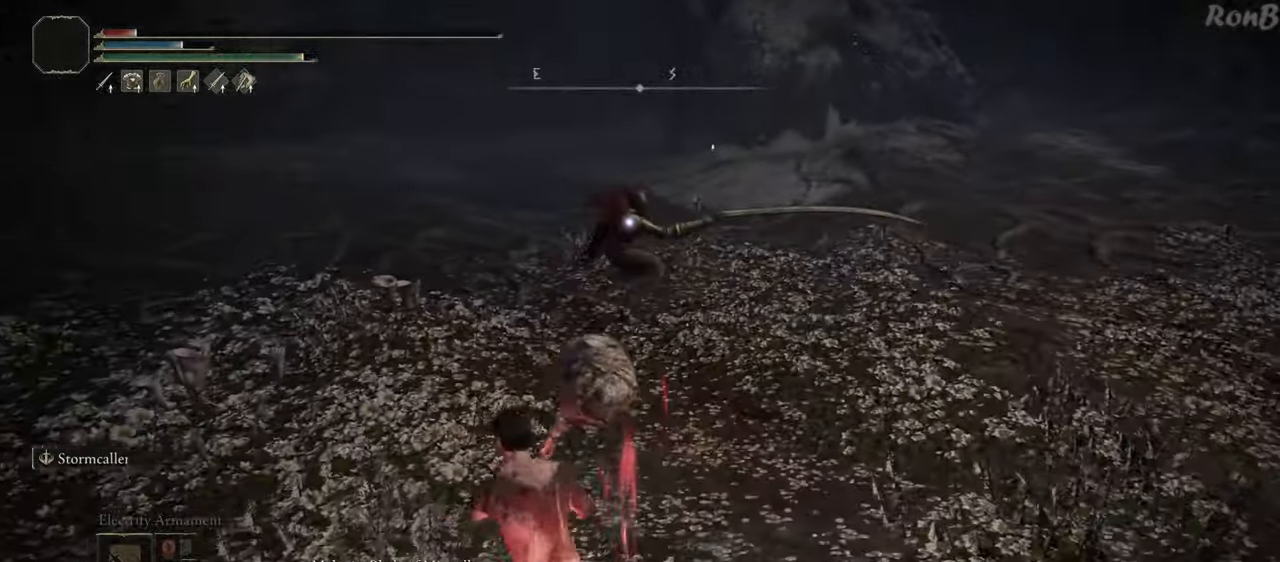
{"buttons": ["R2"], "left_stick": "right", "right_stick": "center", "events": [[150, "left_stick", "up"], [217, "R2", "down"], [367, "left_stick", "up-right"], [467, "left_stick", "right"]]}
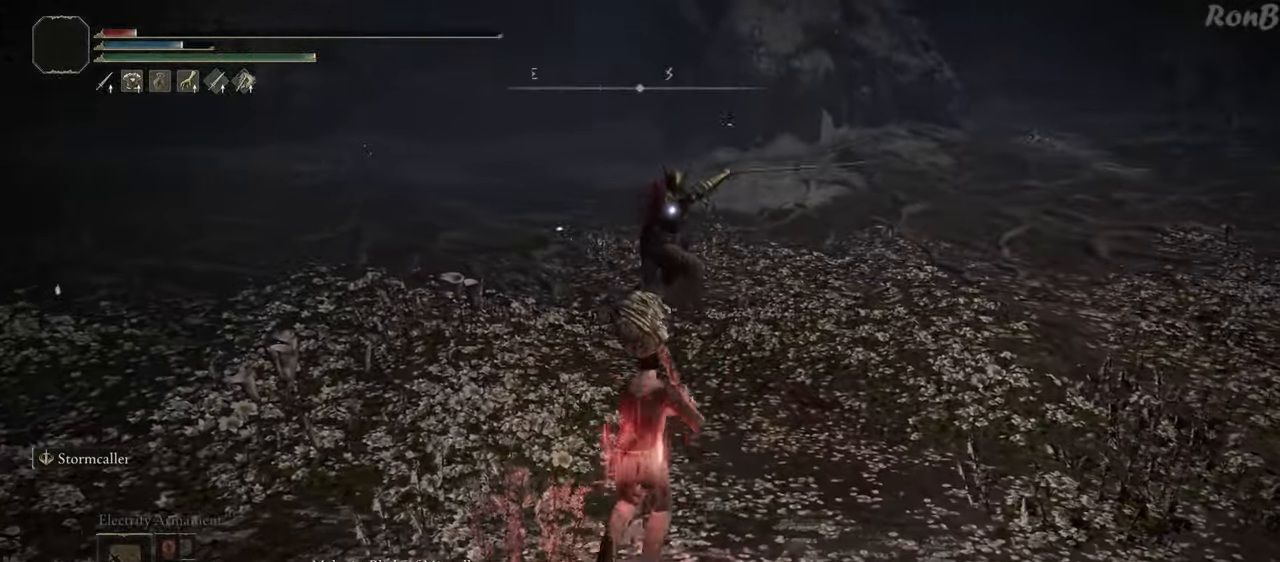
{"buttons": ["R2"], "left_stick": "up", "right_stick": "center", "events": [[217, "left_stick", "up-right"], [333, "left_stick", "up"]]}
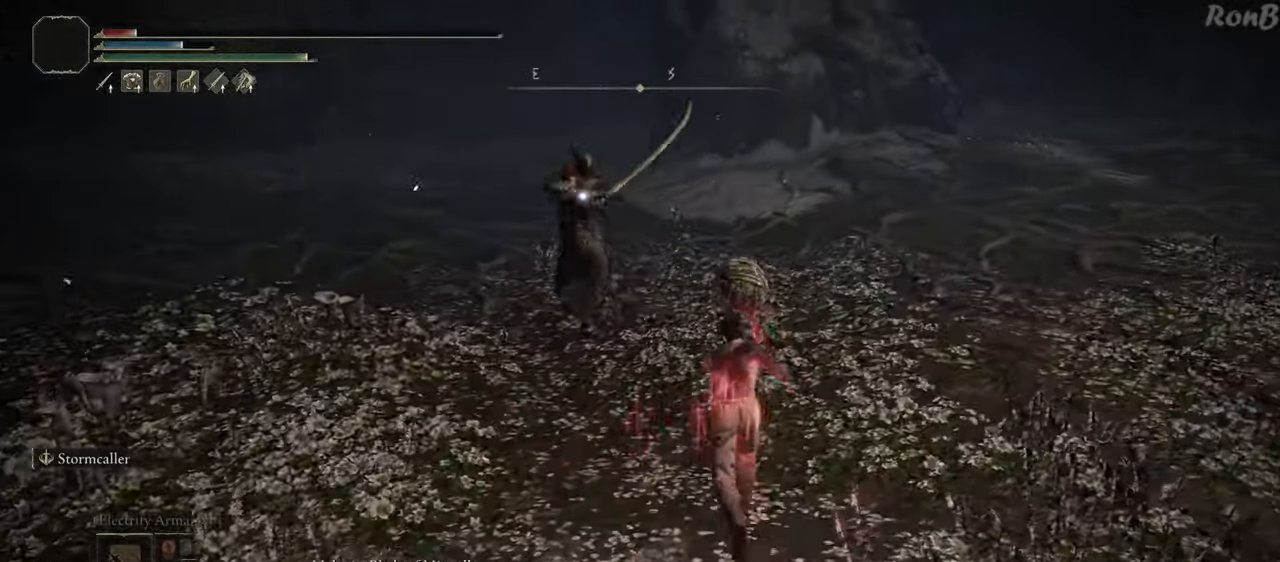
{"buttons": [], "left_stick": "up", "right_stick": "center", "events": [[333, "R2", "up"]]}
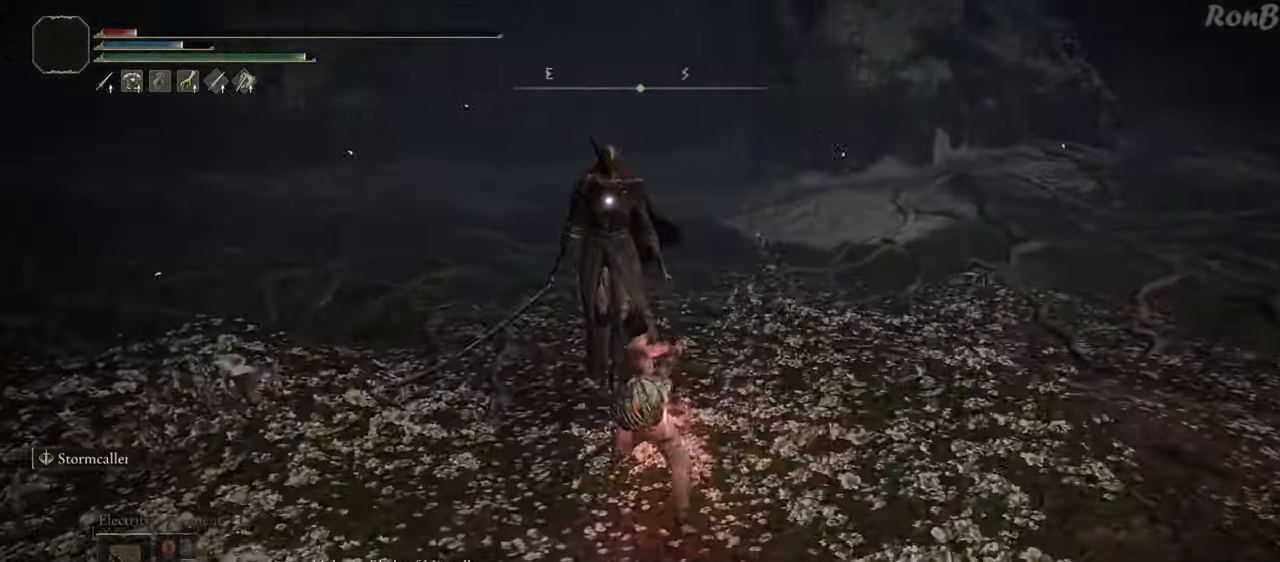
{"buttons": [], "left_stick": "center", "right_stick": "center", "events": [[67, "R2", "down"], [83, "R2", "up"], [233, "left_stick", "center"]]}
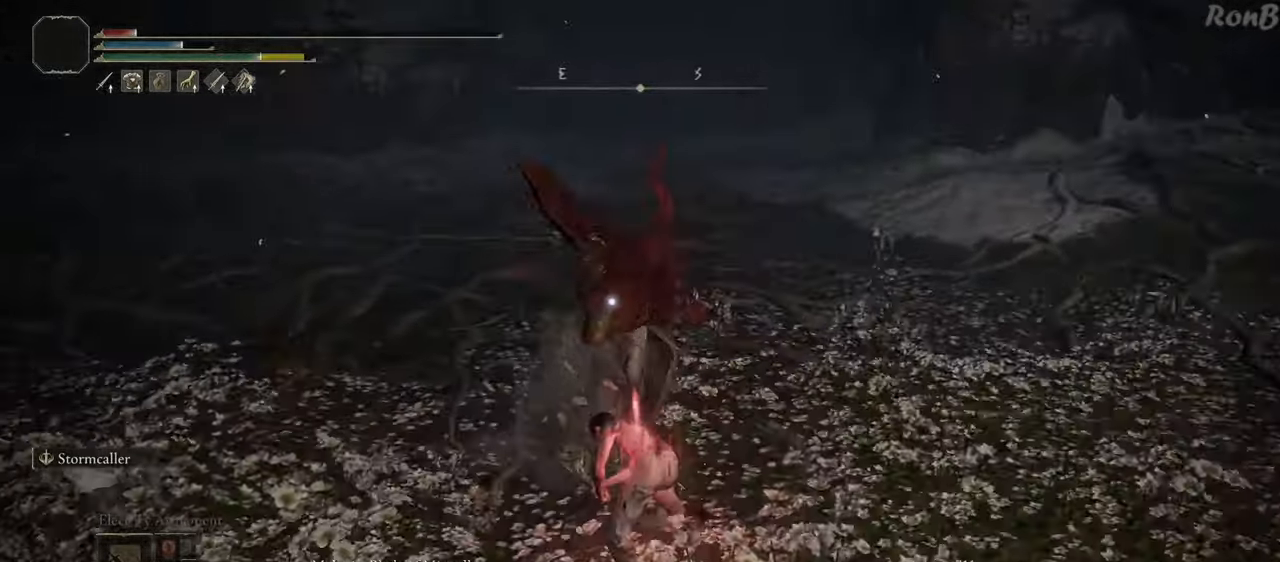
{"buttons": [], "left_stick": "center", "right_stick": "center", "events": [[150, "R2", "down"], [250, "R2", "up"]]}
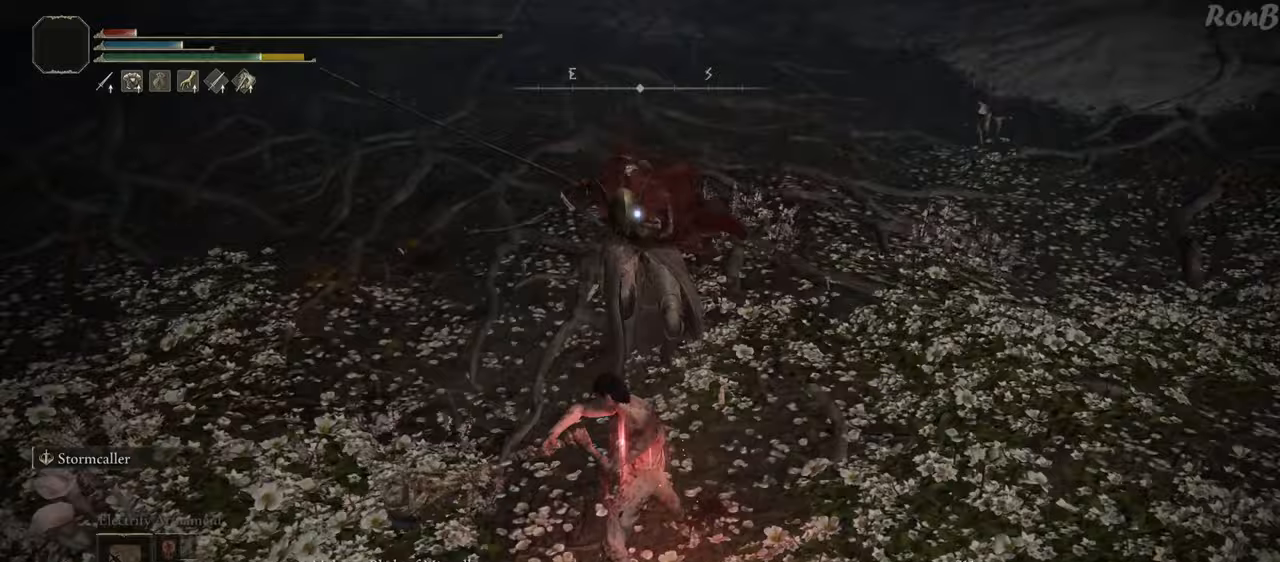
{"buttons": [], "left_stick": "center", "right_stick": "center", "events": []}
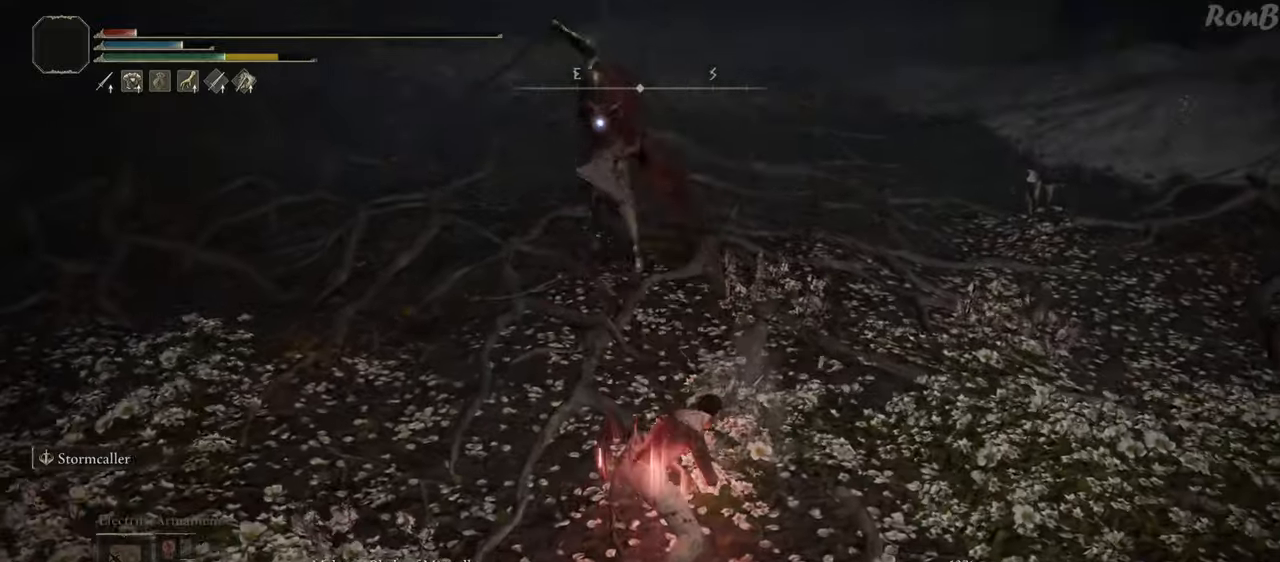
{"buttons": [], "left_stick": "center", "right_stick": "center", "events": []}
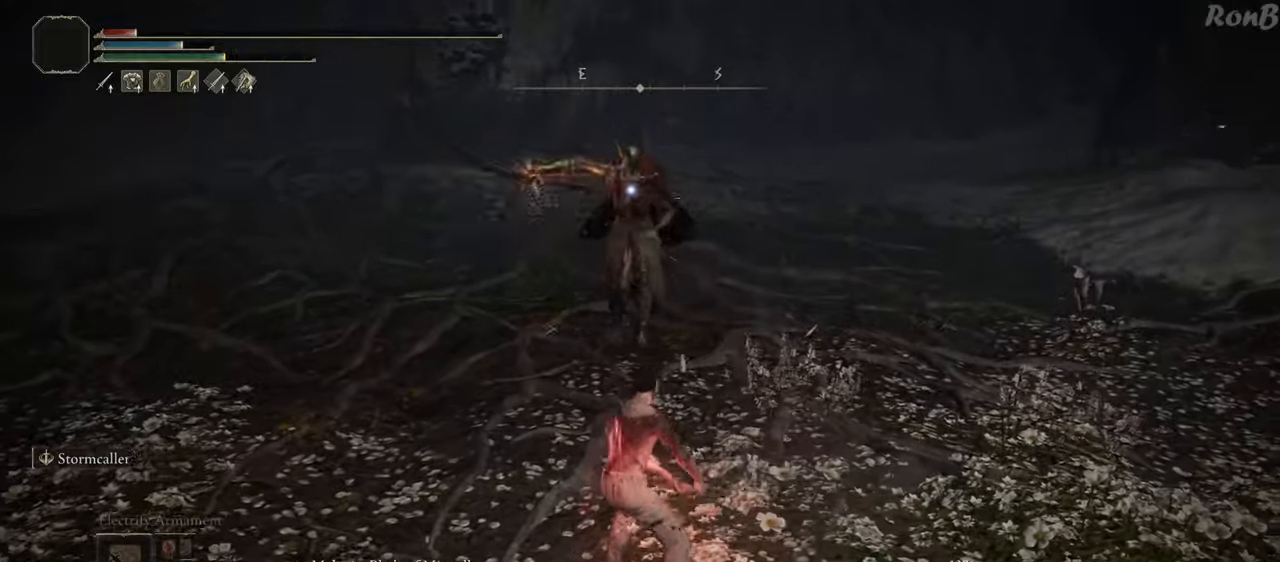
{"buttons": [], "left_stick": "up-left", "right_stick": "center", "events": [[100, "left_stick", "up-left"], [167, "R2", "down"], [217, "R2", "up"]]}
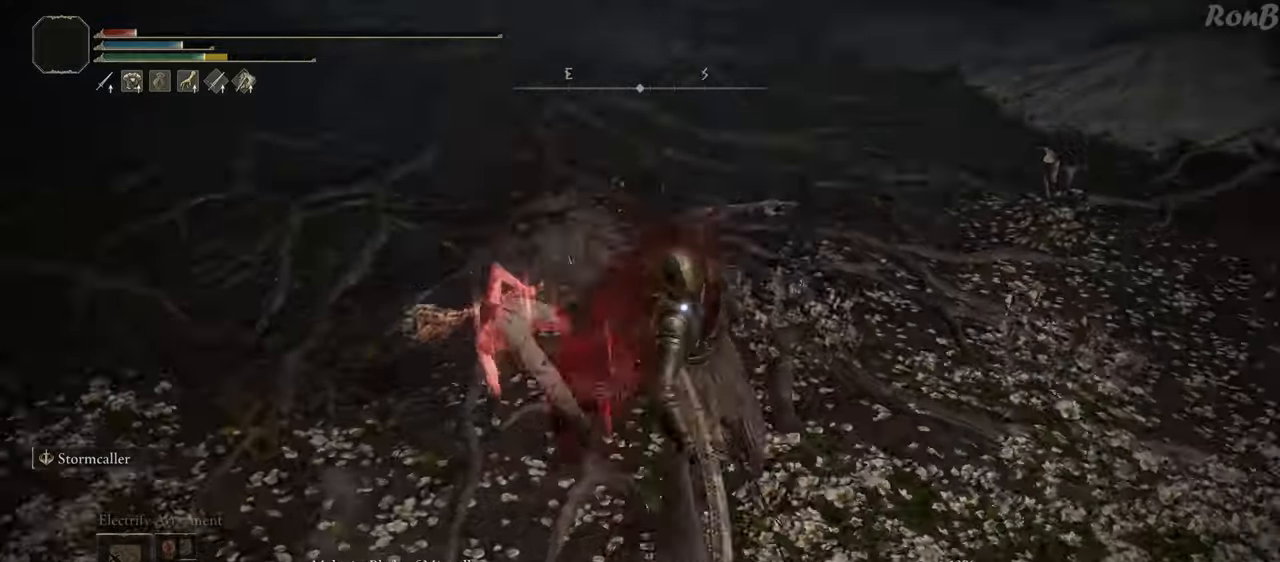
{"buttons": ["R2"], "left_stick": "down", "right_stick": "center", "events": [[117, "R2", "down"], [183, "left_stick", "down-left"], [483, "left_stick", "down"]]}
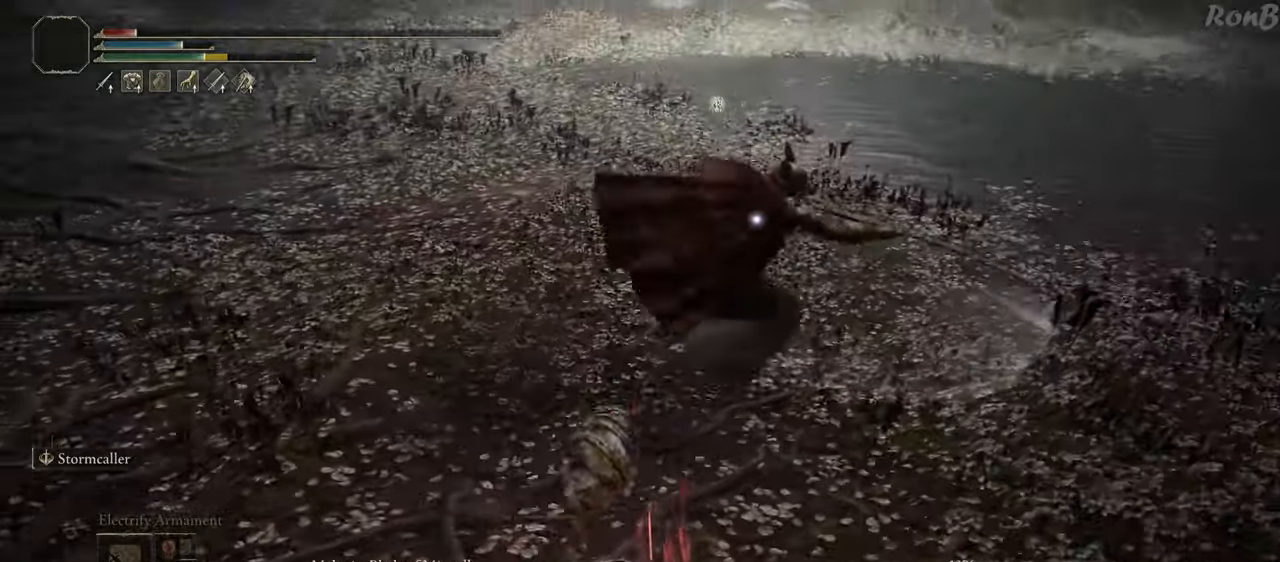
{"buttons": ["R2"], "left_stick": "down", "right_stick": "center", "events": []}
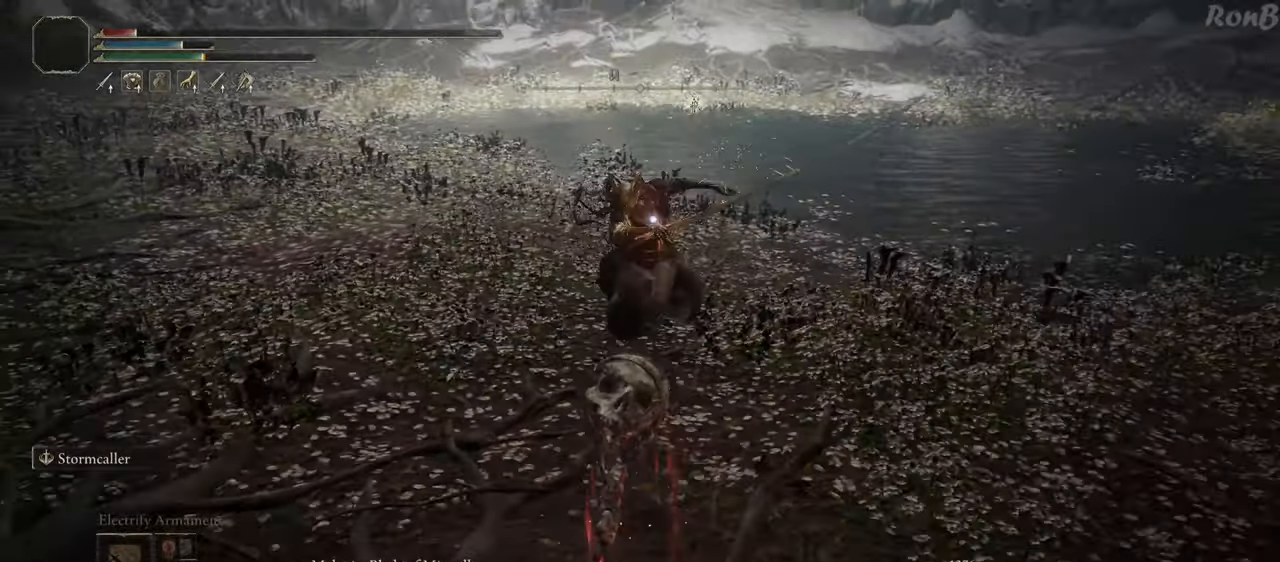
{"buttons": [], "left_stick": "down-right", "right_stick": "center", "events": [[117, "R2", "up"], [450, "left_stick", "down-right"]]}
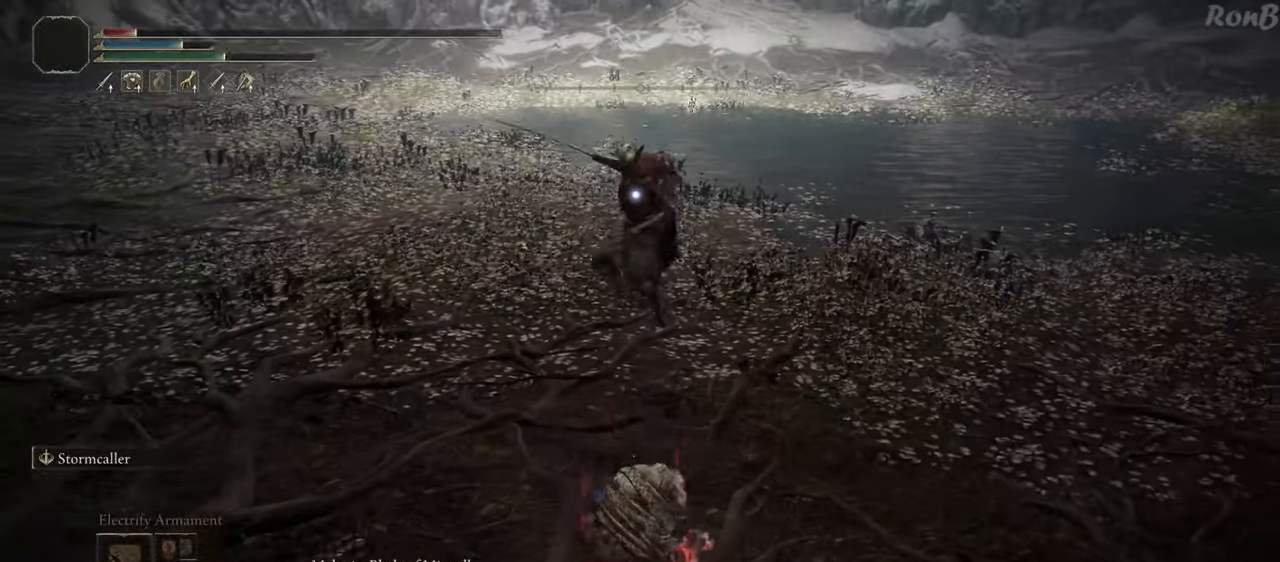
{"buttons": [], "left_stick": "center", "right_stick": "center", "events": [[383, "left_stick", "center"]]}
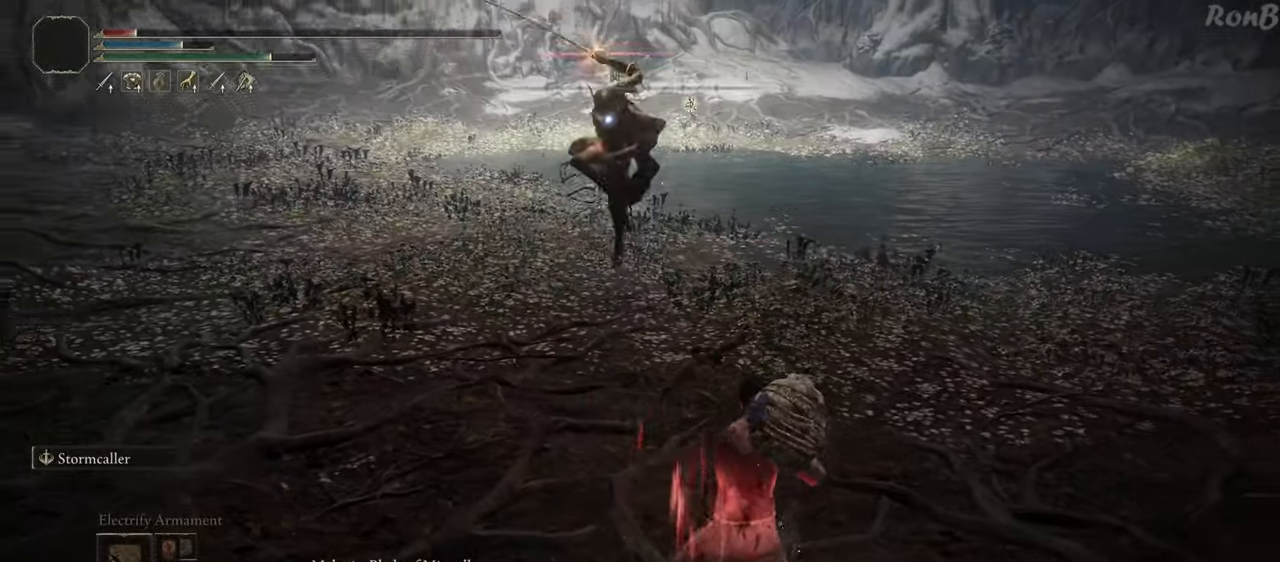
{"buttons": [], "left_stick": "down-left", "right_stick": "center", "events": [[233, "left_stick", "down"], [267, "R2", "down"], [367, "R2", "up"], [400, "left_stick", "down-left"]]}